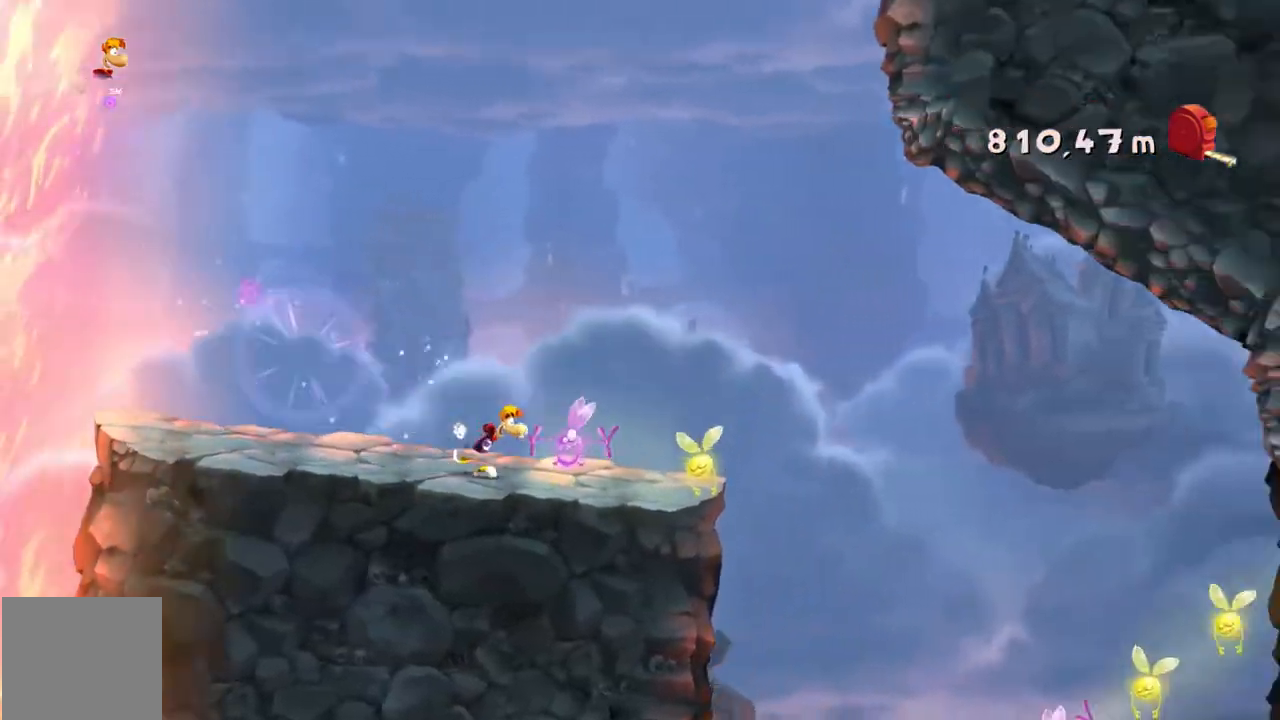
Gameplay with a controller (Xbox layout); each line is a JSON object with the inputs held at the frame after it. "events" lists button and stick changes between this image and that frame as [ms after this image, input, new state], when the widget could be followed in between. Not read: L1 L3 R1 R3 right_stick.
{"buttons": ["R2"], "left_stick": "right", "events": []}
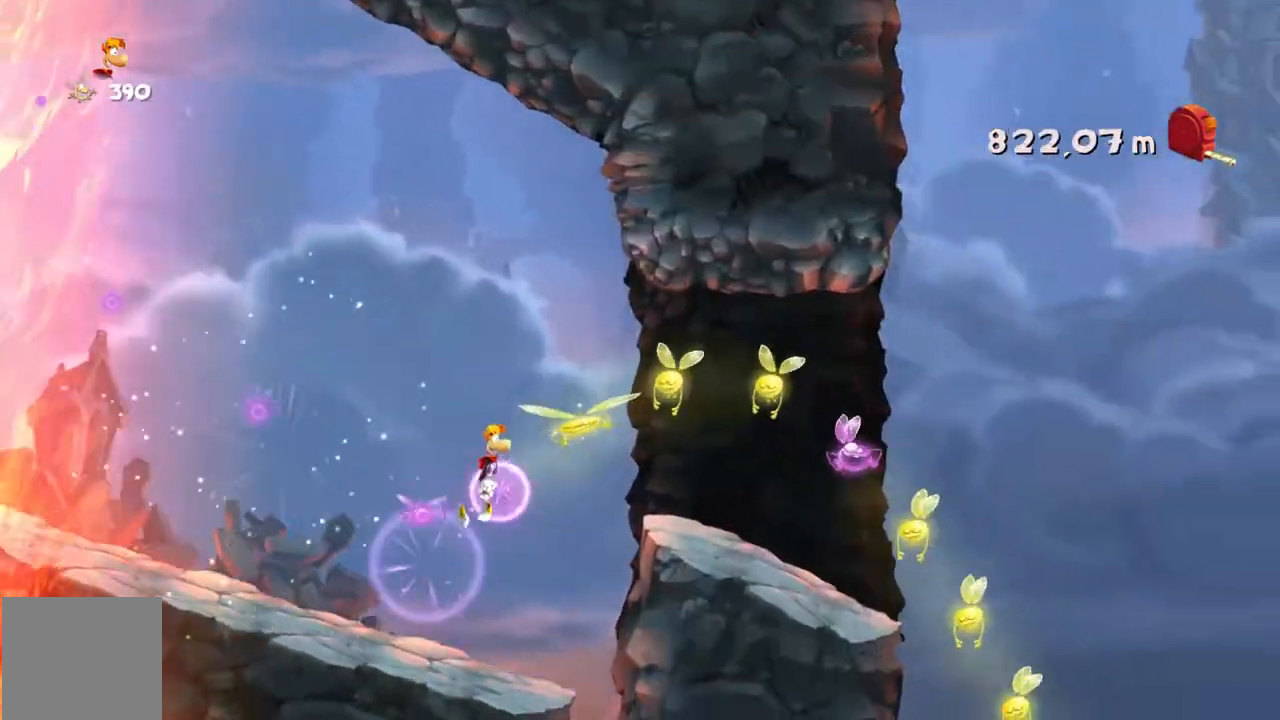
{"buttons": ["R2"], "left_stick": "right", "events": []}
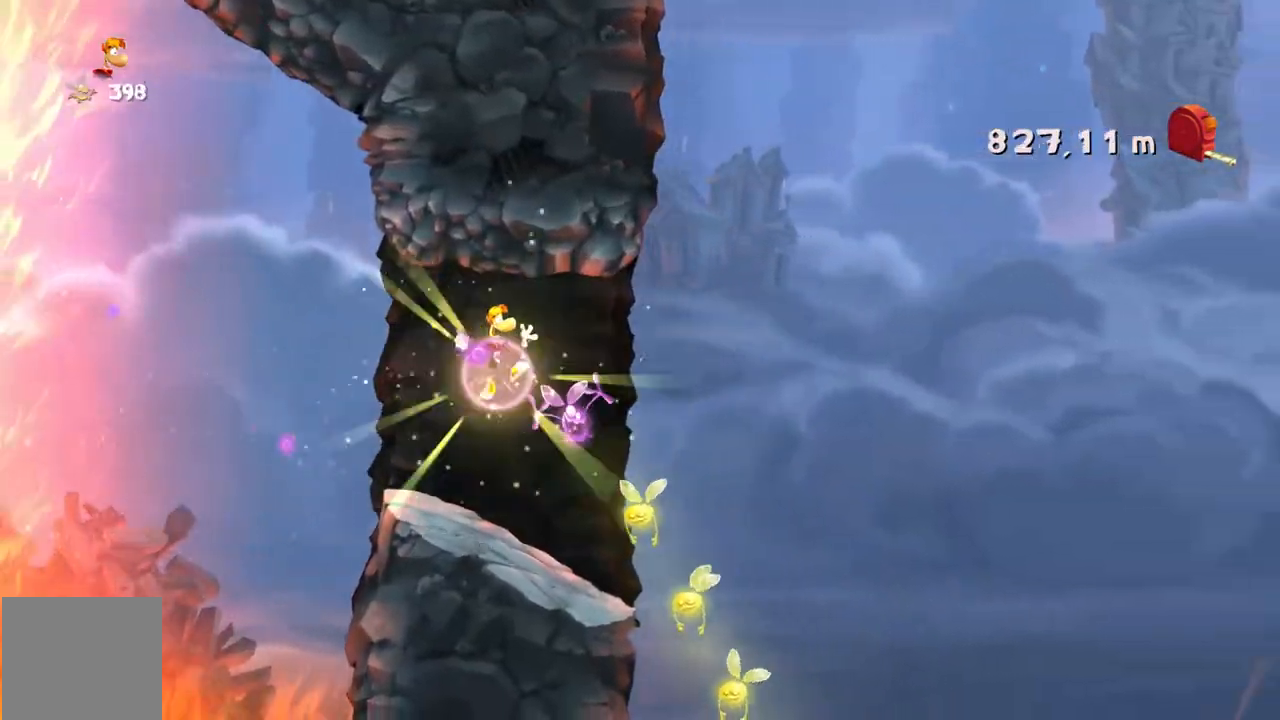
{"buttons": ["R2"], "left_stick": "right", "events": []}
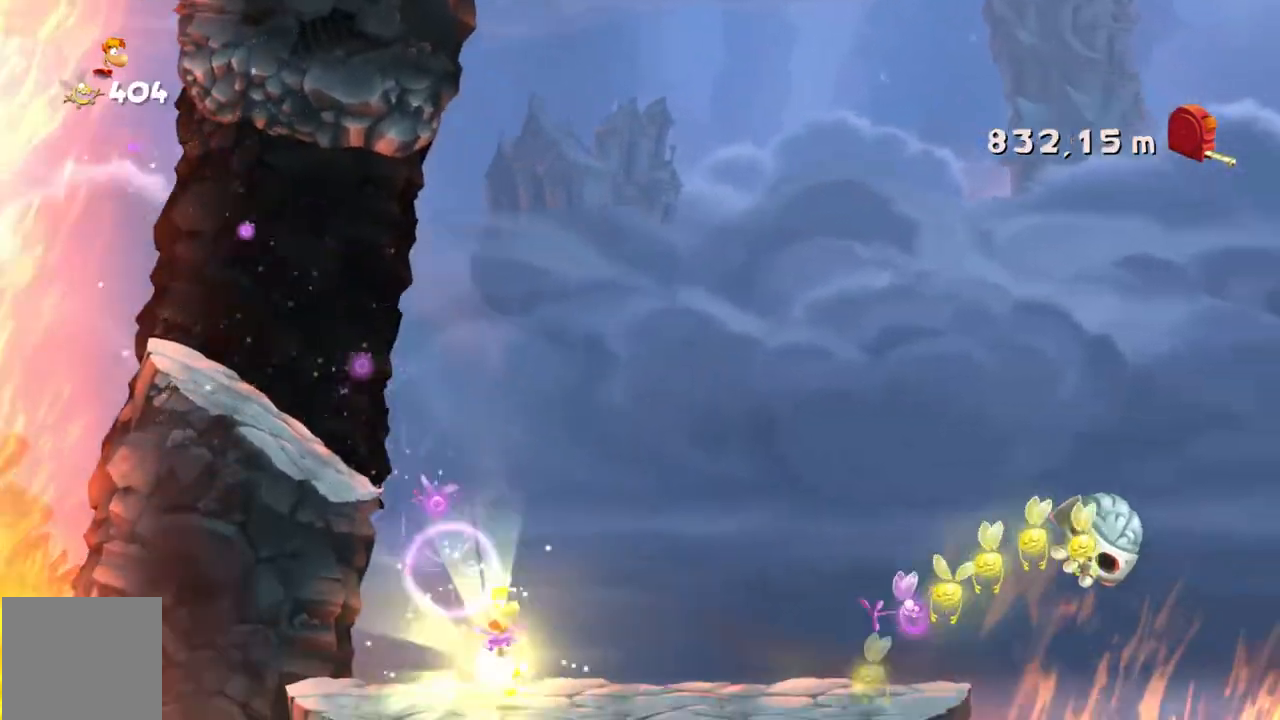
{"buttons": ["R2"], "left_stick": "right", "events": []}
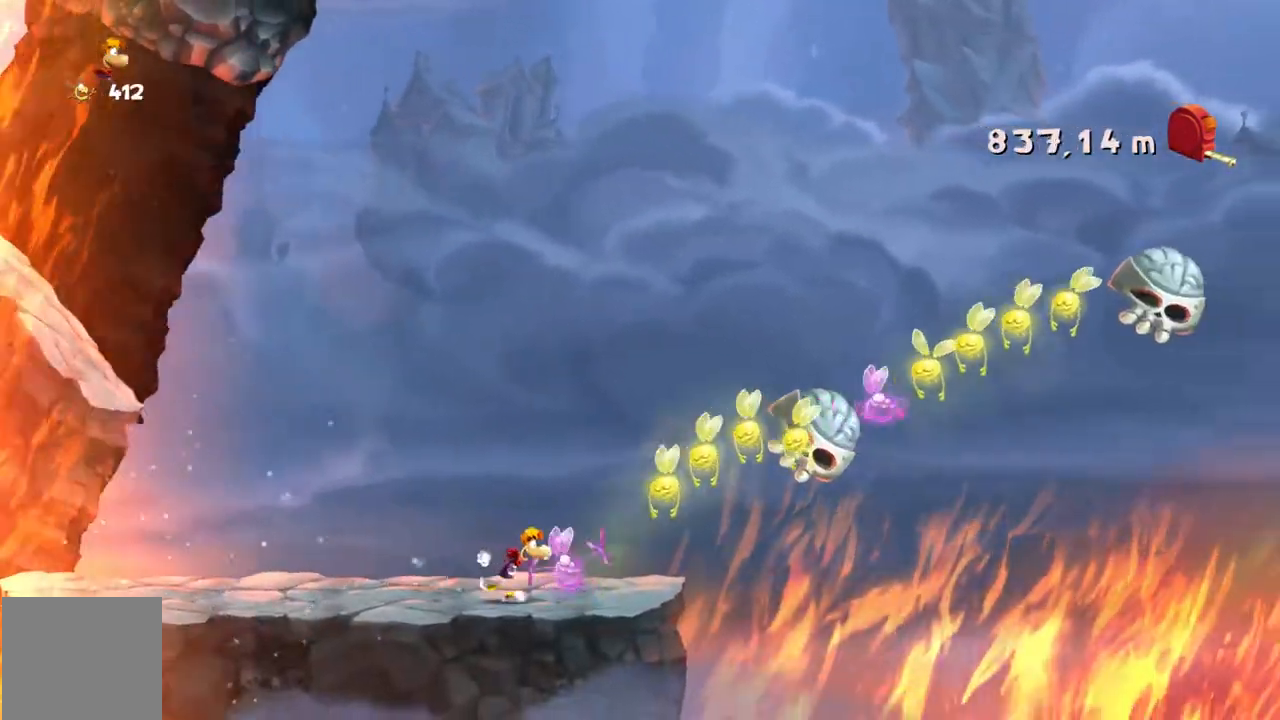
{"buttons": ["R2"], "left_stick": "right", "events": []}
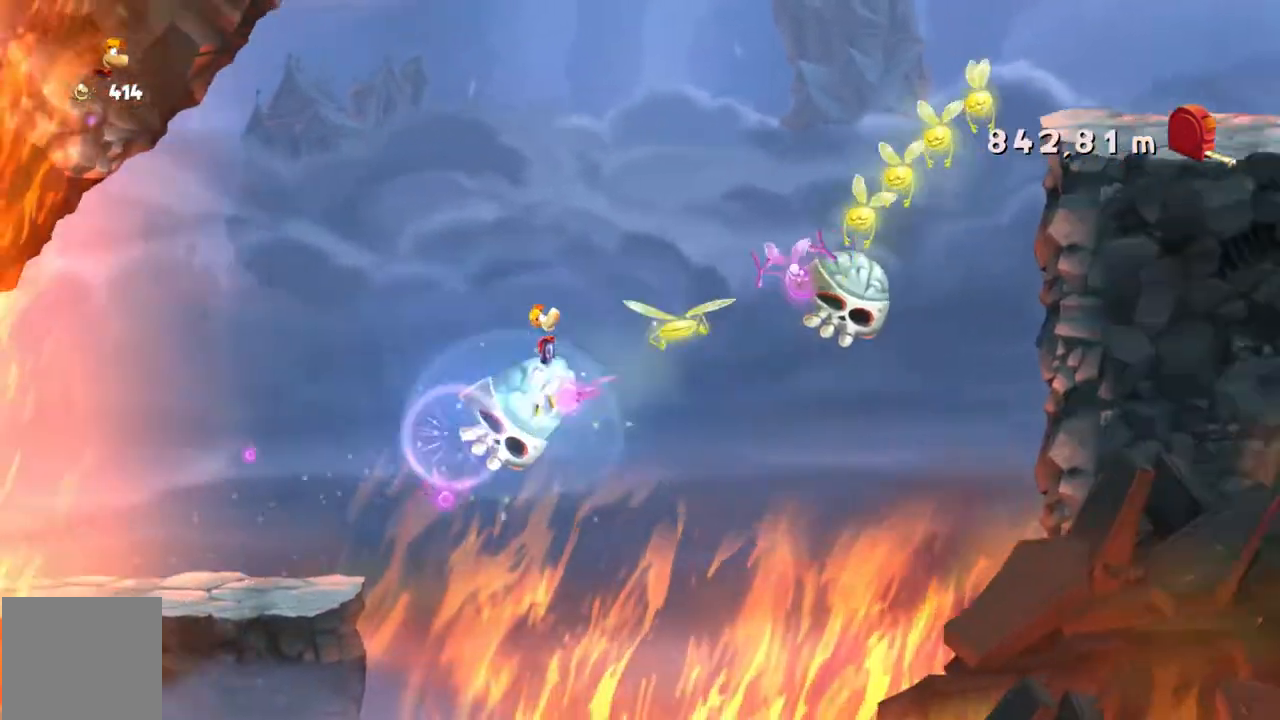
{"buttons": ["R2"], "left_stick": "right", "events": []}
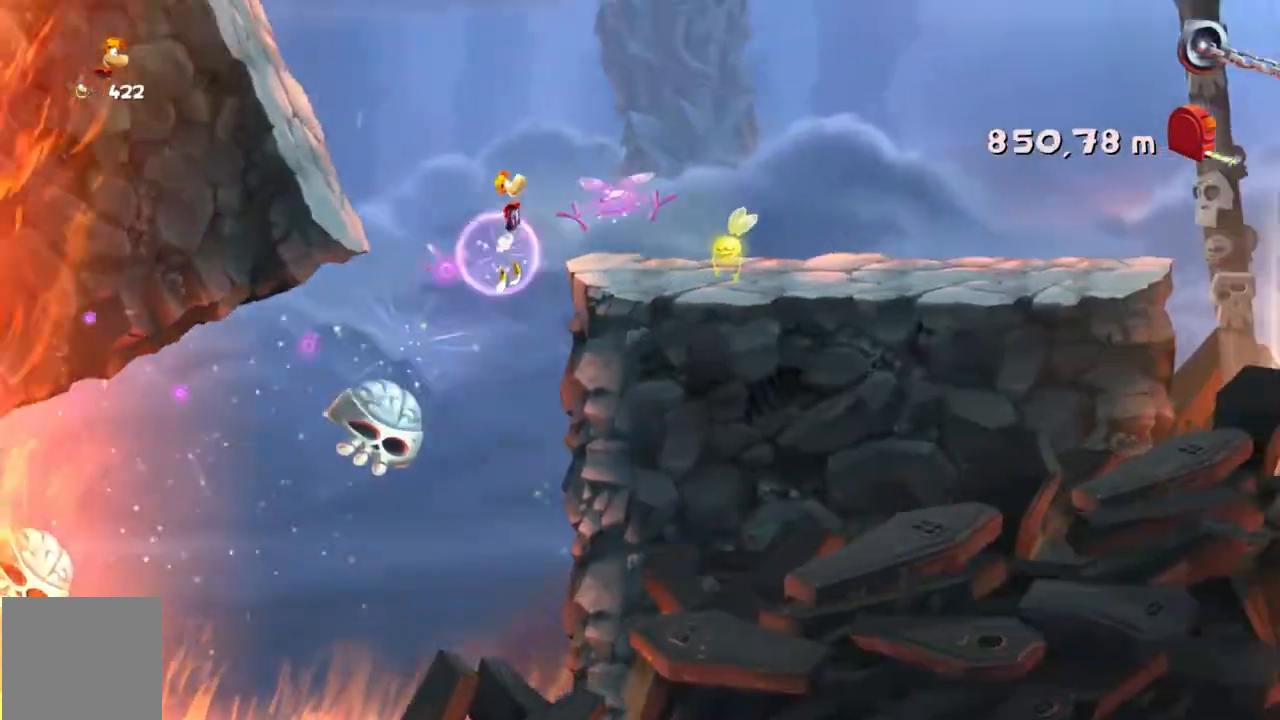
{"buttons": ["R2"], "left_stick": "right", "events": []}
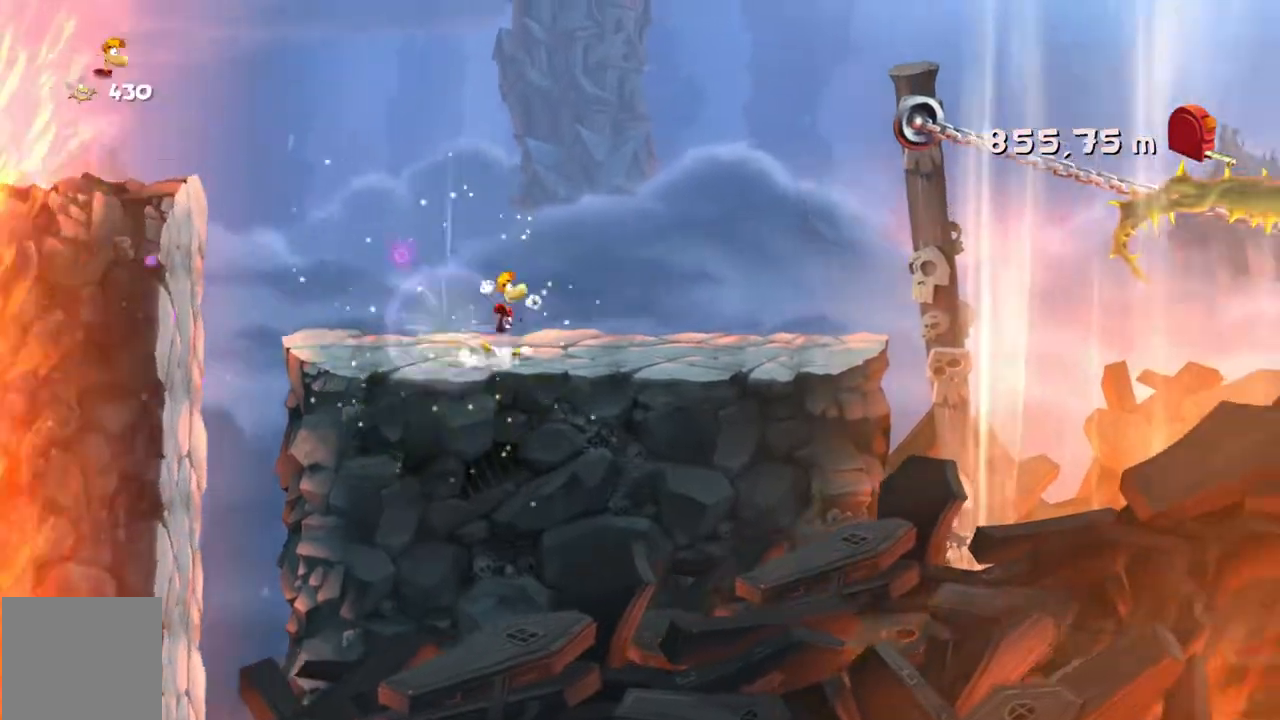
{"buttons": ["R2"], "left_stick": "right", "events": []}
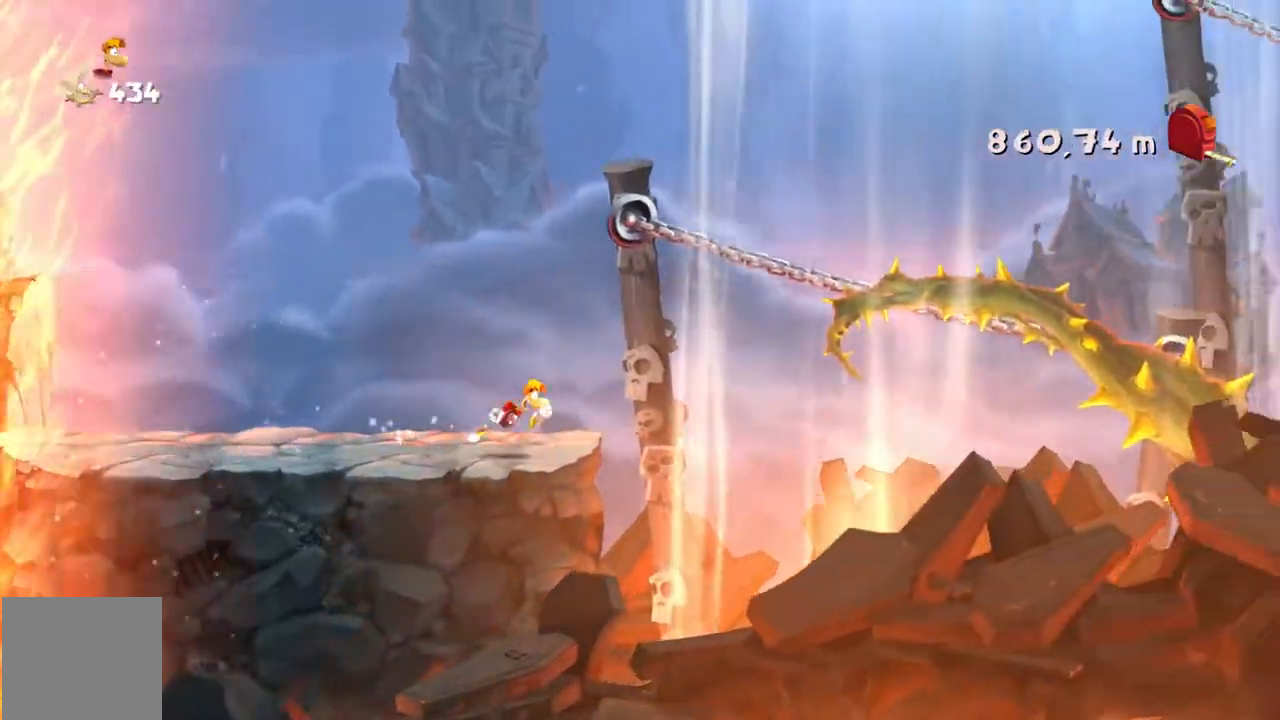
{"buttons": ["R2"], "left_stick": "right", "events": [[67, "A", "down"], [267, "A", "up"]]}
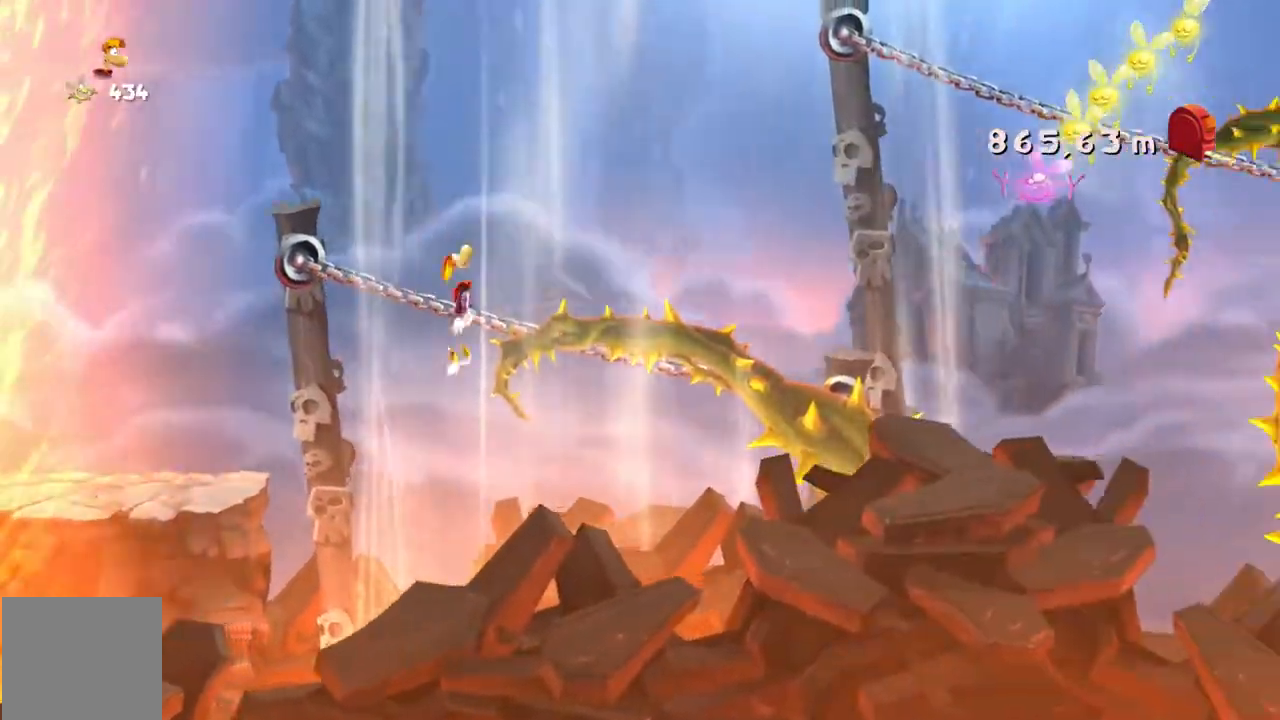
{"buttons": ["R2"], "left_stick": "right", "events": [[67, "A", "down"], [134, "A", "up"]]}
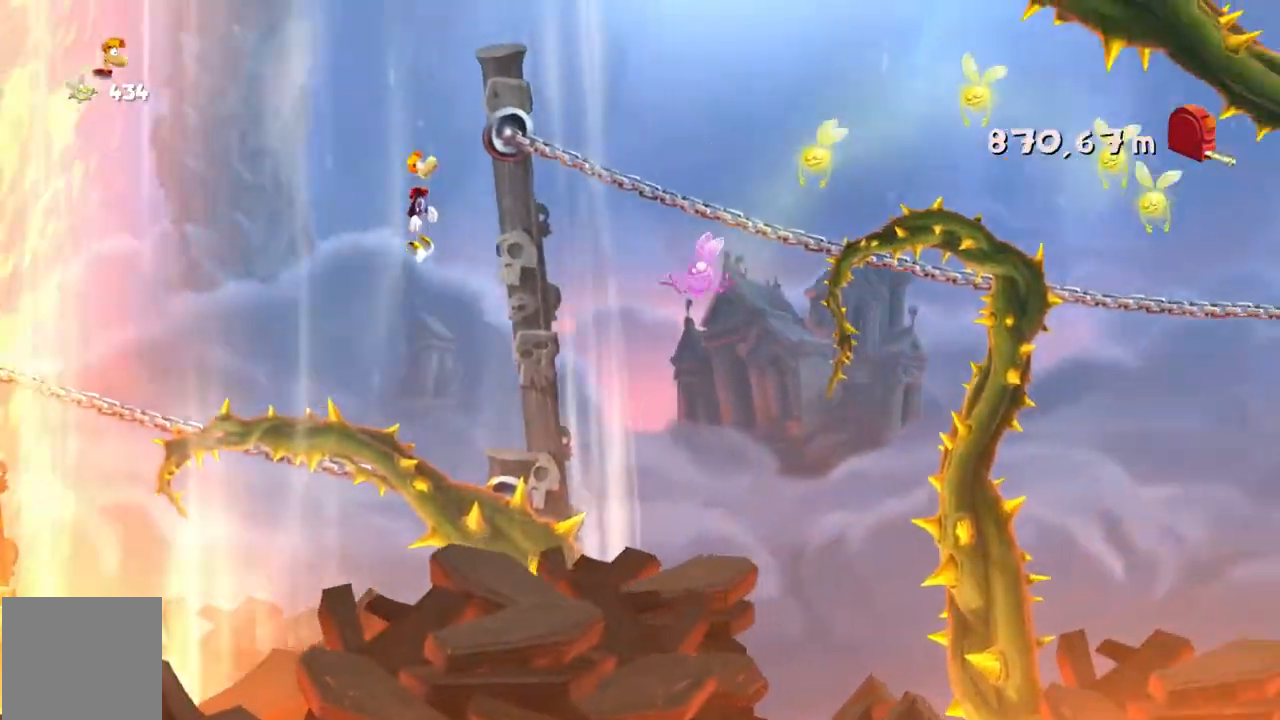
{"buttons": ["R2"], "left_stick": "right", "events": []}
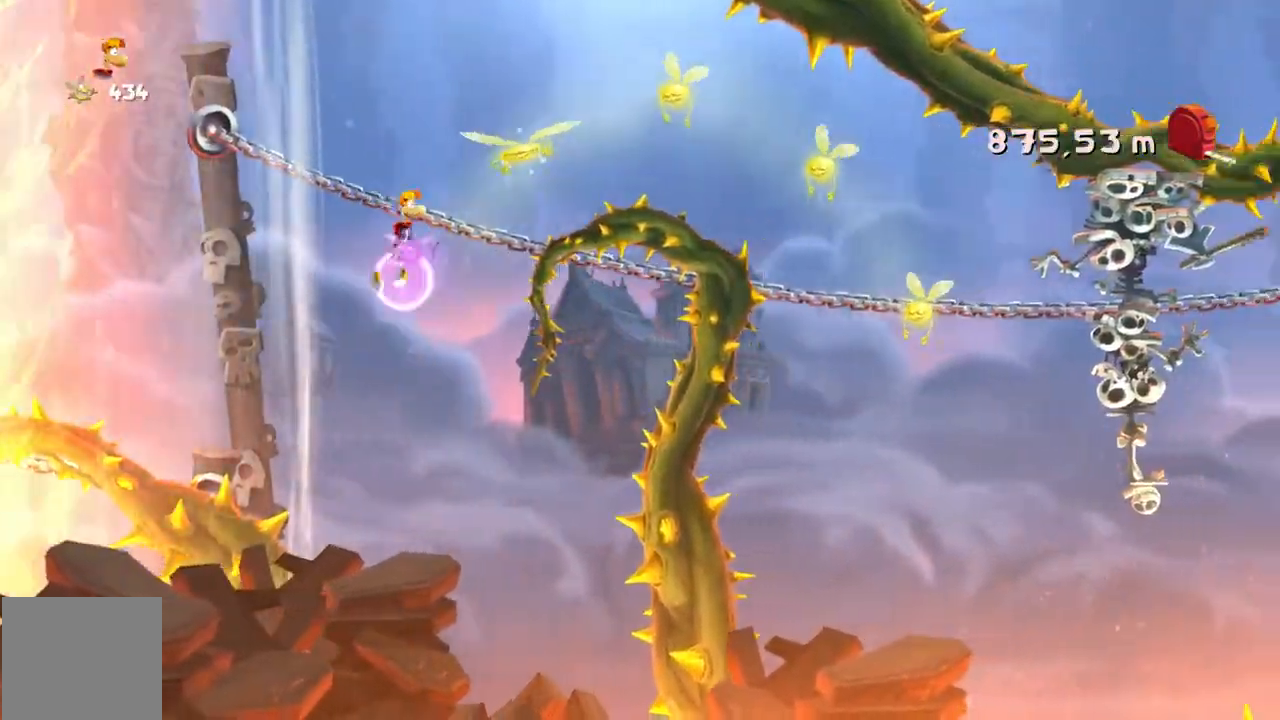
{"buttons": ["R2"], "left_stick": "right", "events": []}
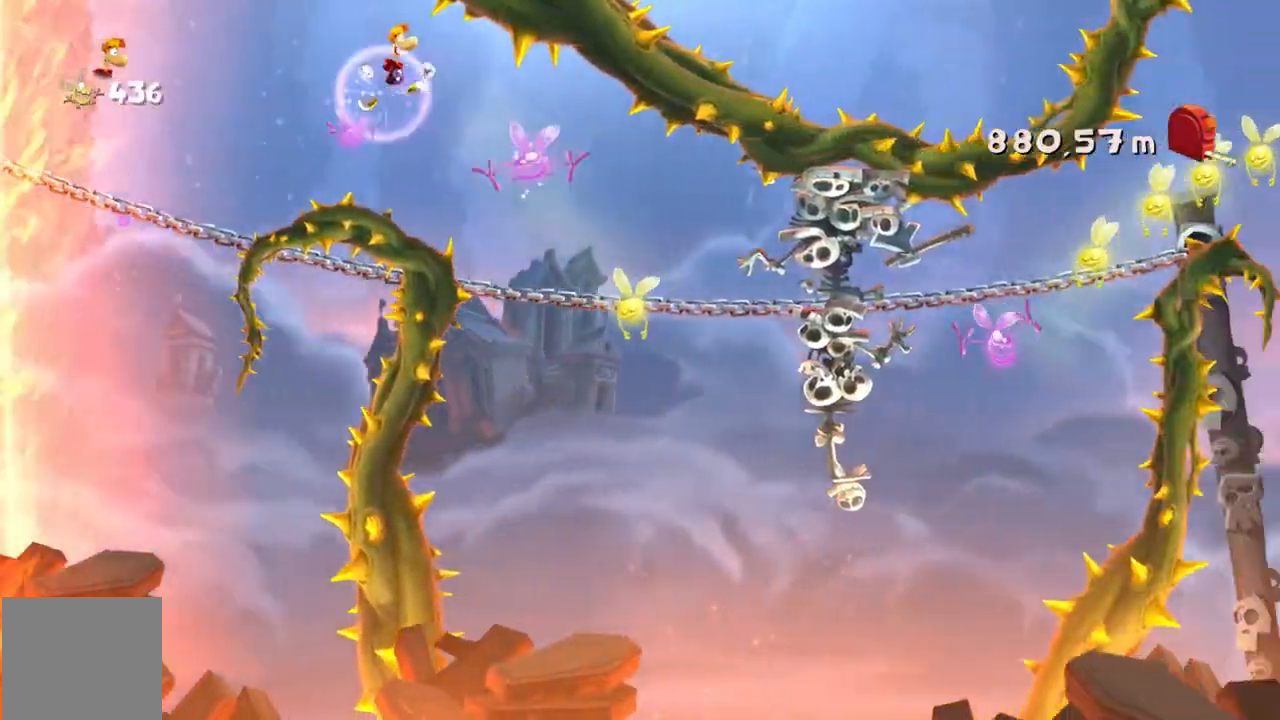
{"buttons": ["R2"], "left_stick": "right", "events": []}
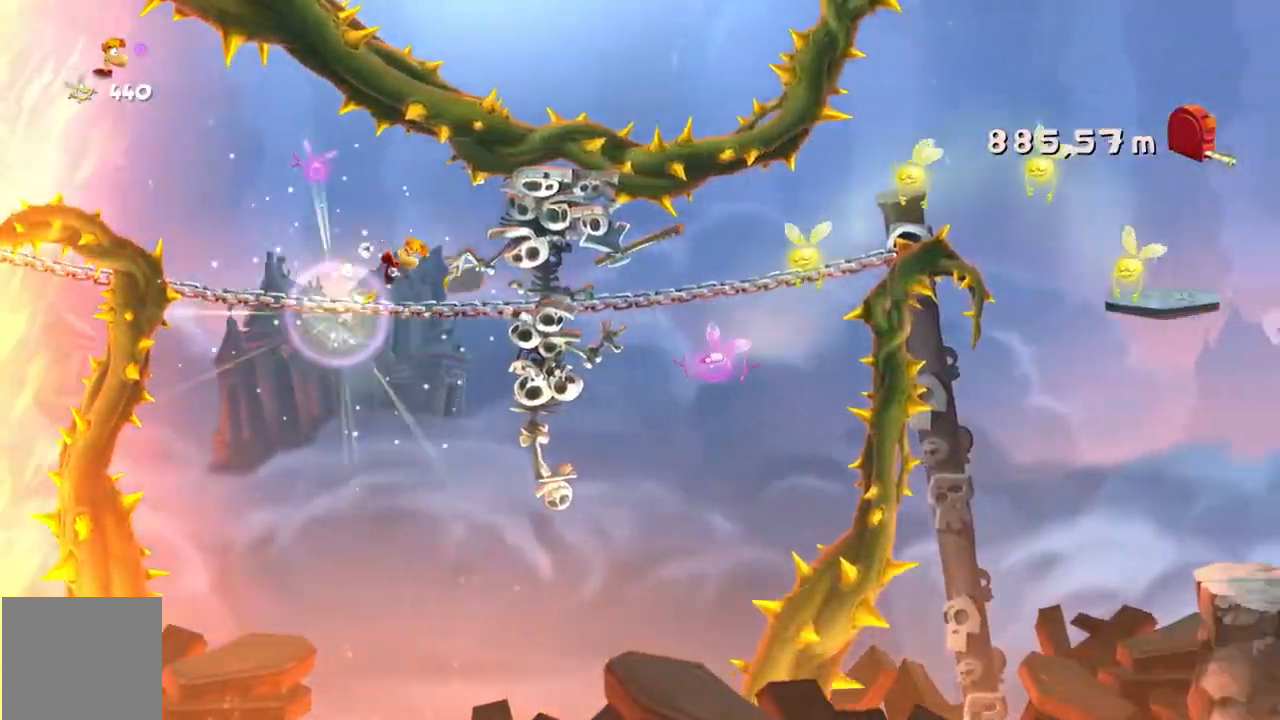
{"buttons": ["R2"], "left_stick": "right", "events": []}
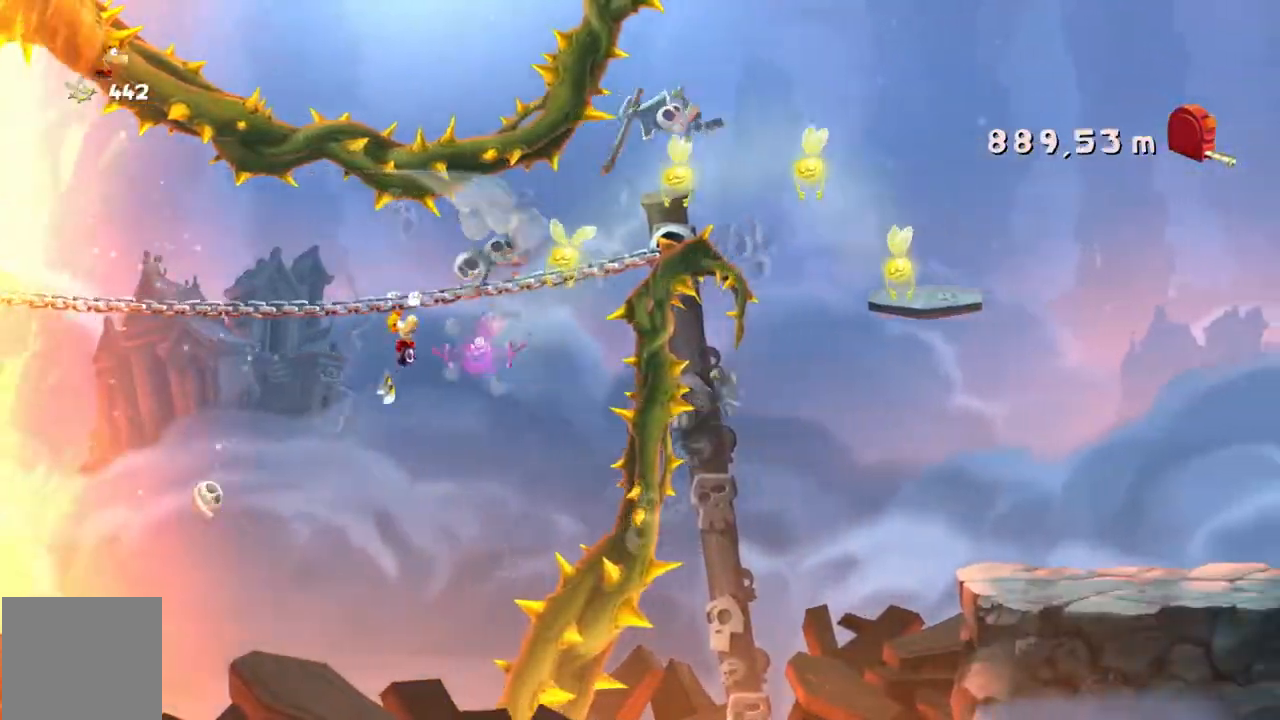
{"buttons": ["R2"], "left_stick": "right", "events": []}
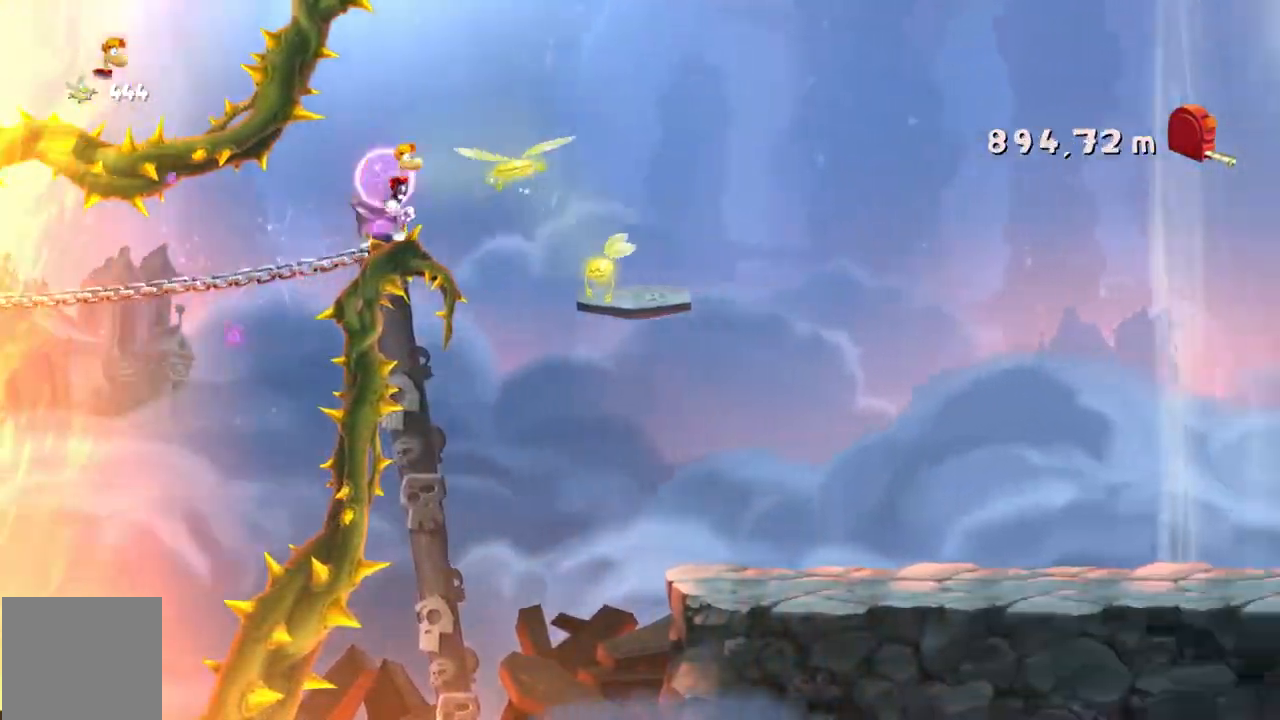
{"buttons": ["R2"], "left_stick": "right", "events": []}
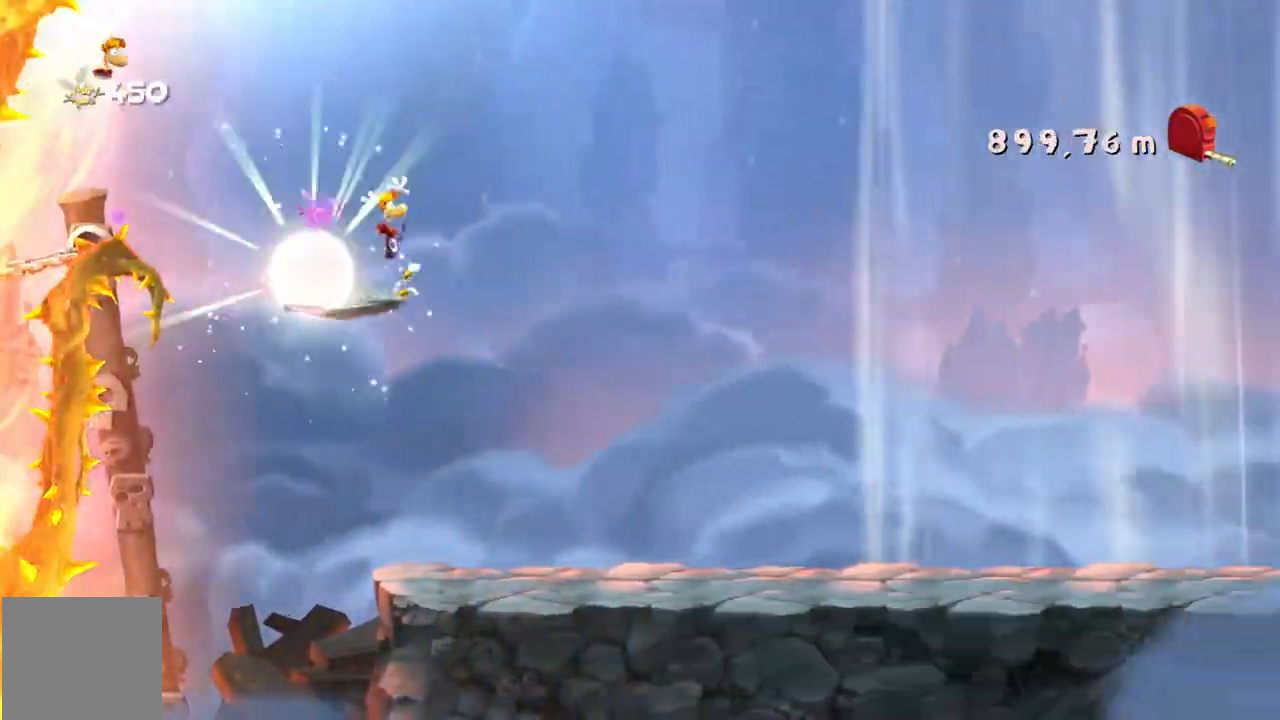
{"buttons": [], "left_stick": "right", "events": [[467, "R2", "up"]]}
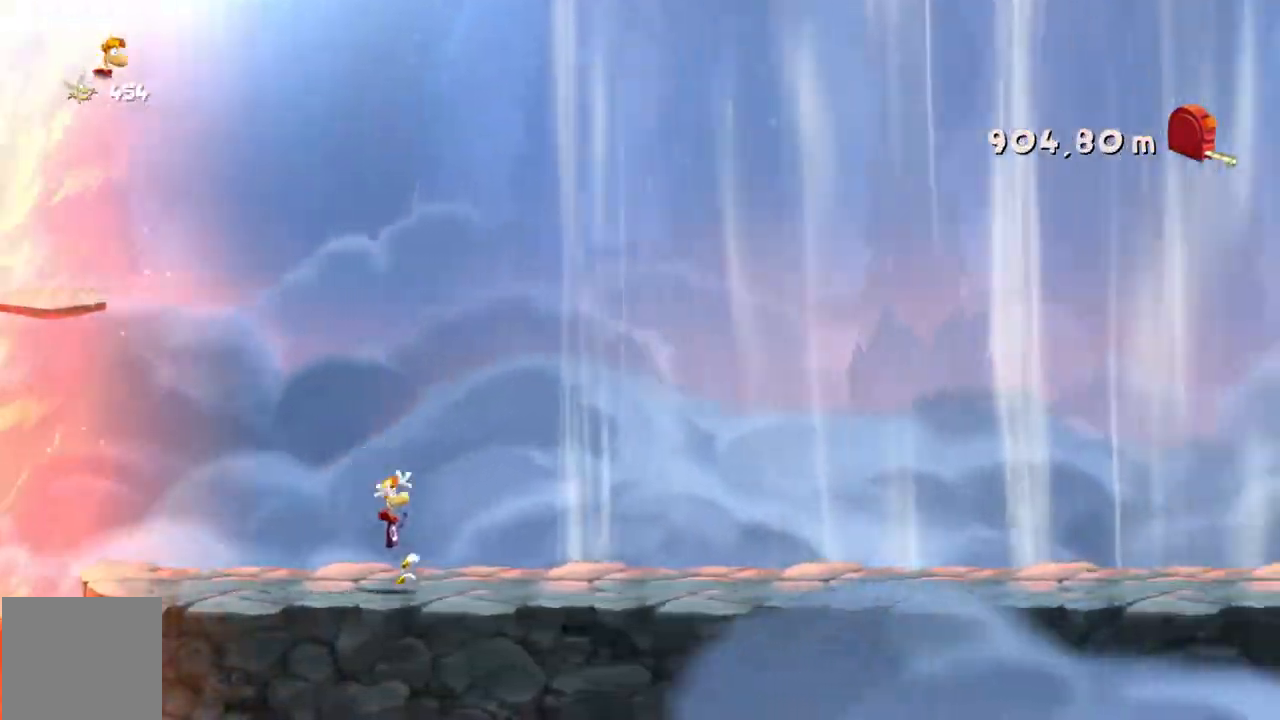
{"buttons": ["R2"], "left_stick": "right", "events": [[34, "R2", "down"]]}
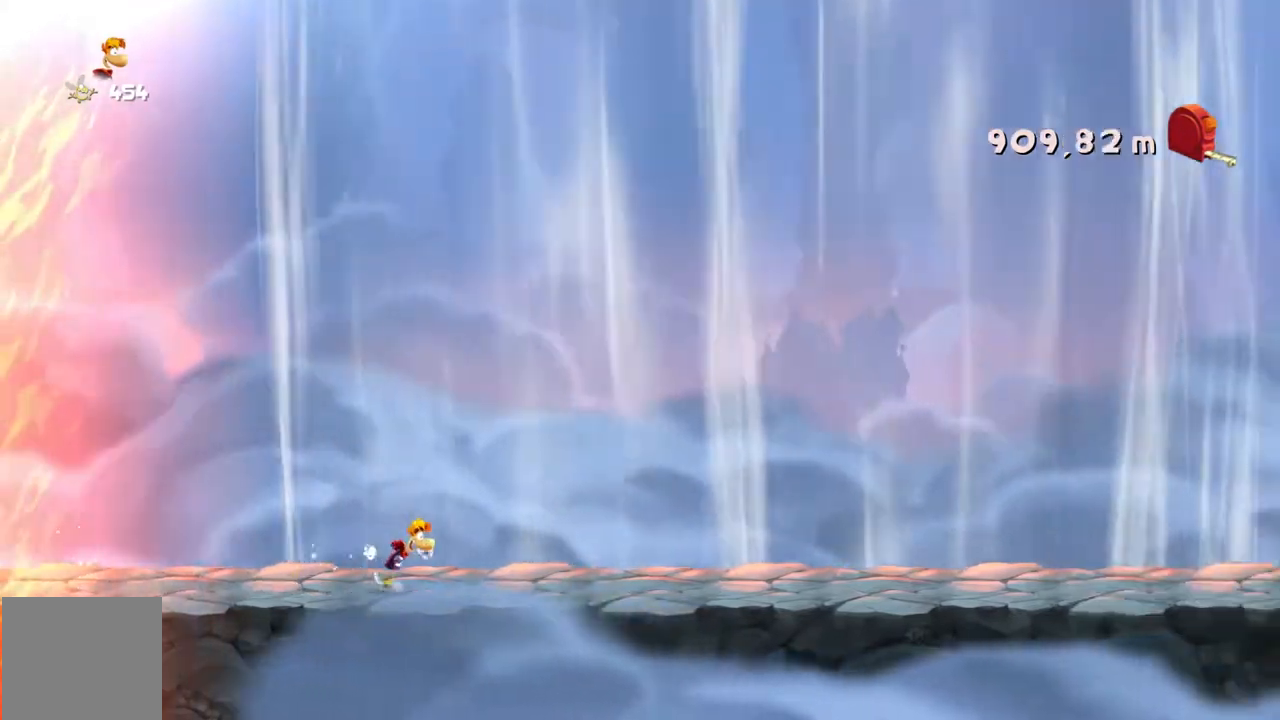
{"buttons": ["R2"], "left_stick": "right", "events": []}
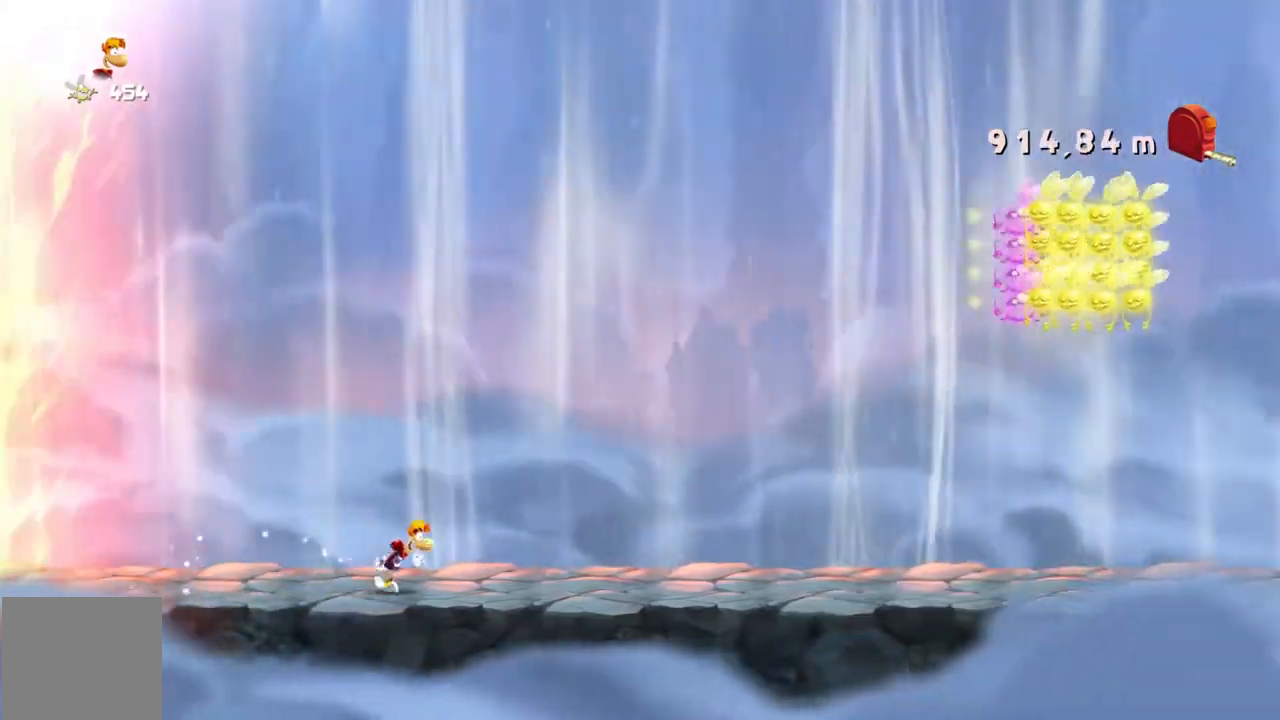
{"buttons": ["R2"], "left_stick": "right", "events": [[367, "A", "down"], [434, "A", "up"]]}
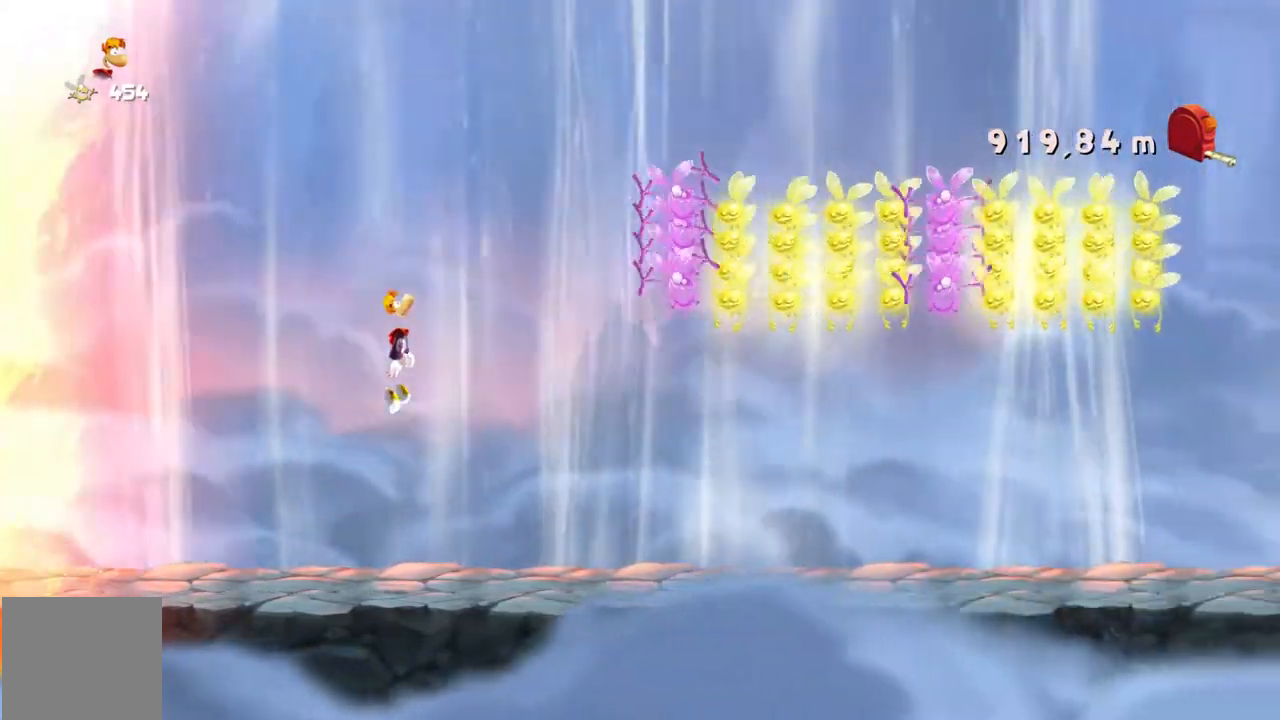
{"buttons": ["R2"], "left_stick": "right", "events": []}